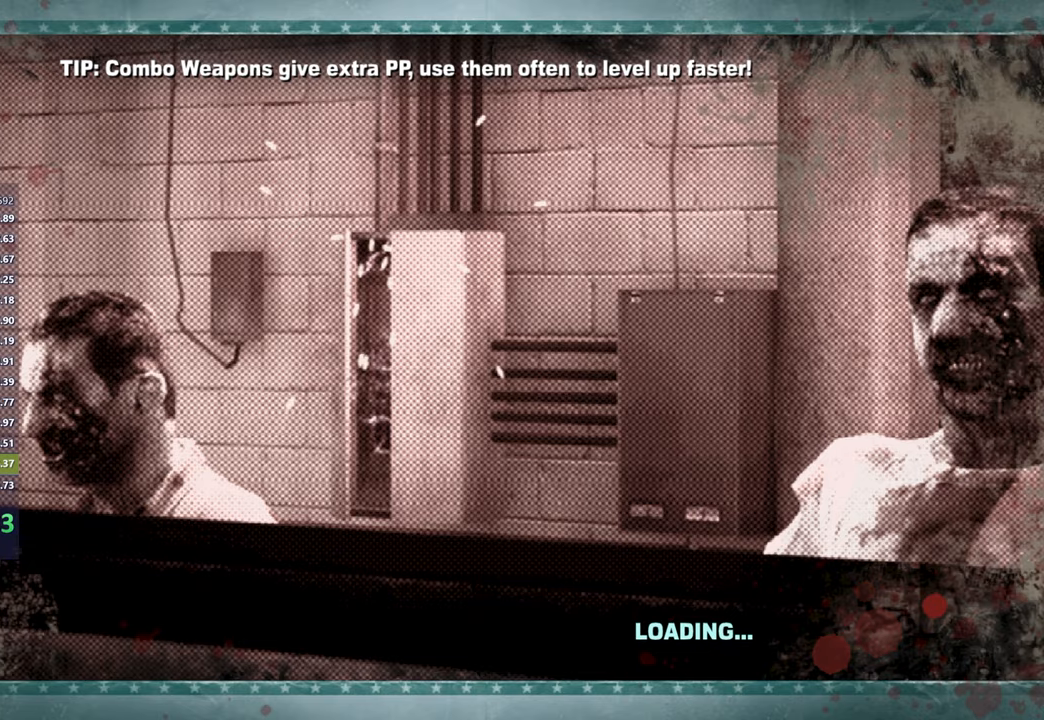
Gameplay with a controller (Xbox layout); each line is a JSON object with the inputs held at the frame after it. "button_events" lists button changes between this image and that frame as [ms after this image, input, new state], when the widget could be followed in between (sticks are given only as held states). This document gives stick clicks only as held states, not as events. Not read: left_stick.
{"buttons": [], "right_stick": "center", "button_events": []}
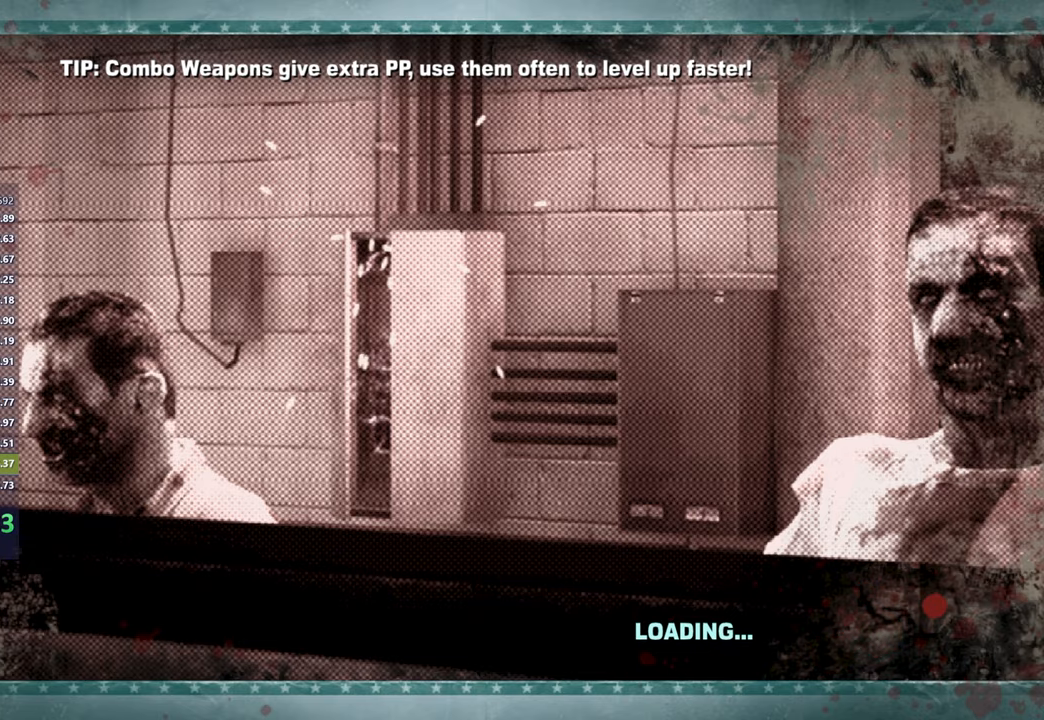
{"buttons": [], "right_stick": "center", "button_events": []}
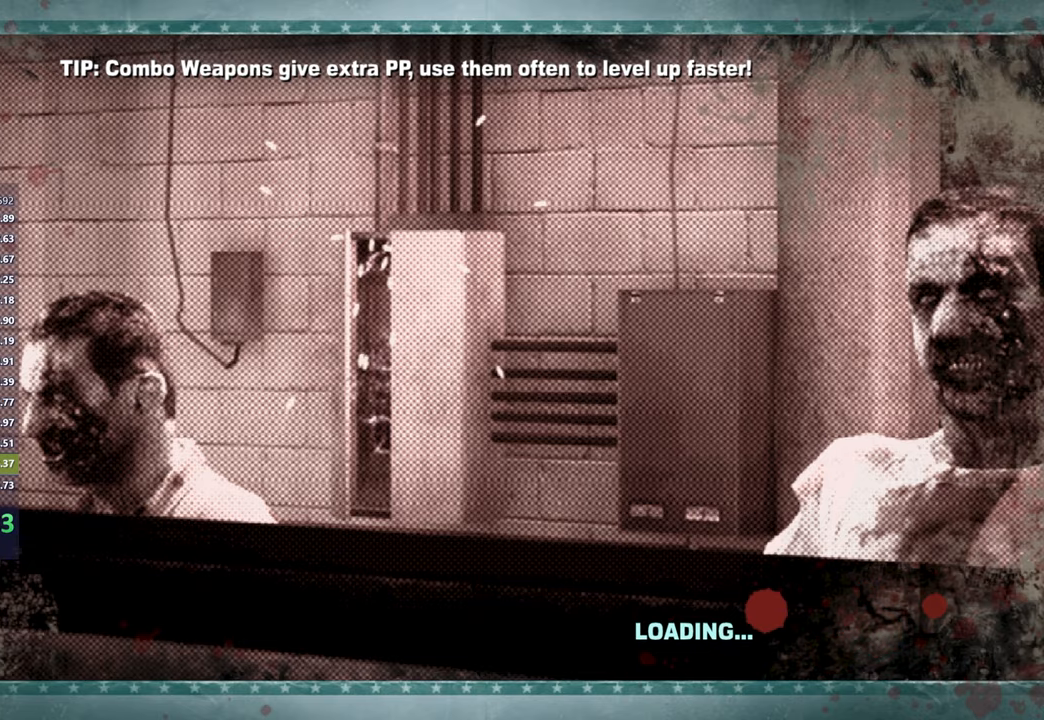
{"buttons": [], "right_stick": "down", "button_events": []}
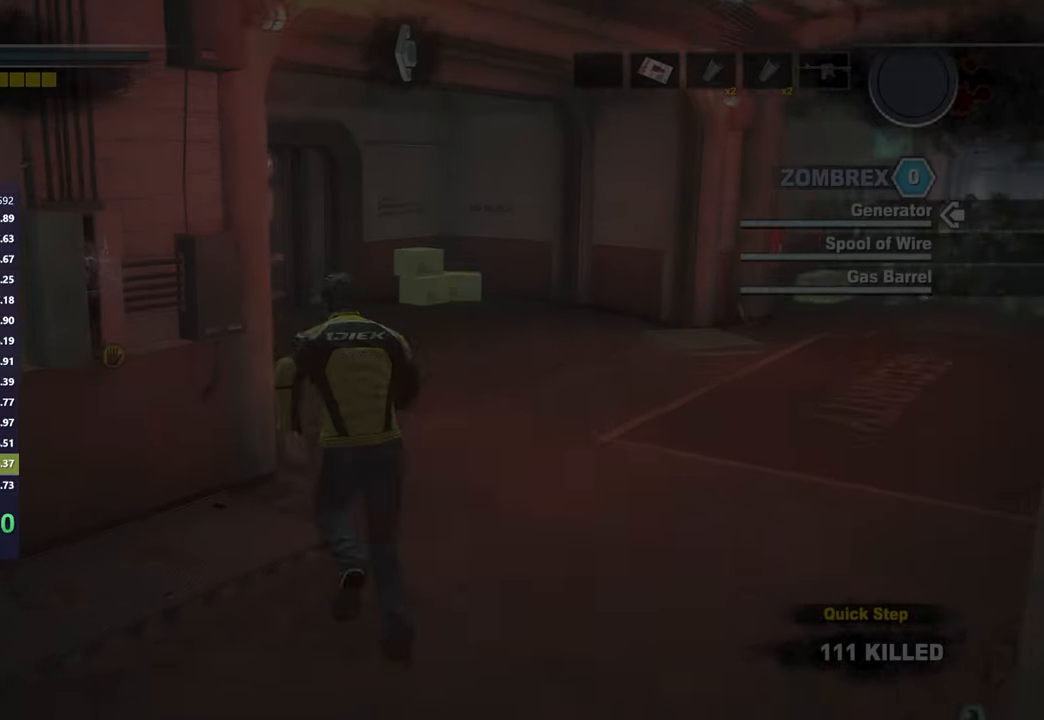
{"buttons": ["R1"], "right_stick": "center", "button_events": [[133, "R1", "down"], [217, "R1", "up"], [500, "R1", "down"]]}
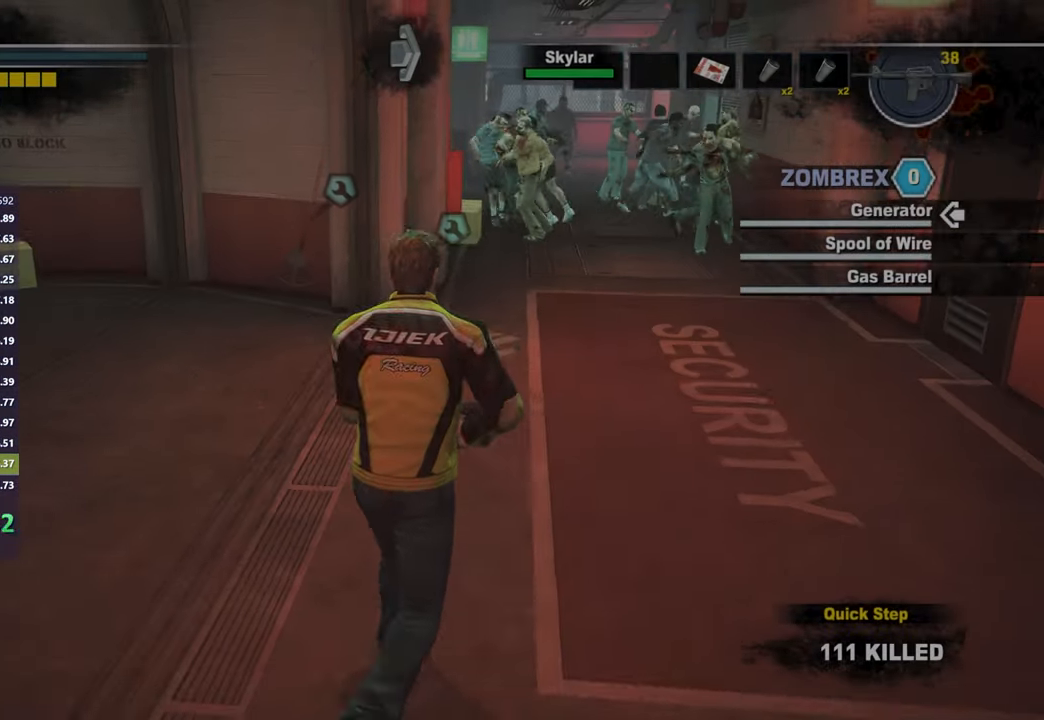
{"buttons": [], "right_stick": "center", "button_events": [[100, "R1", "up"]]}
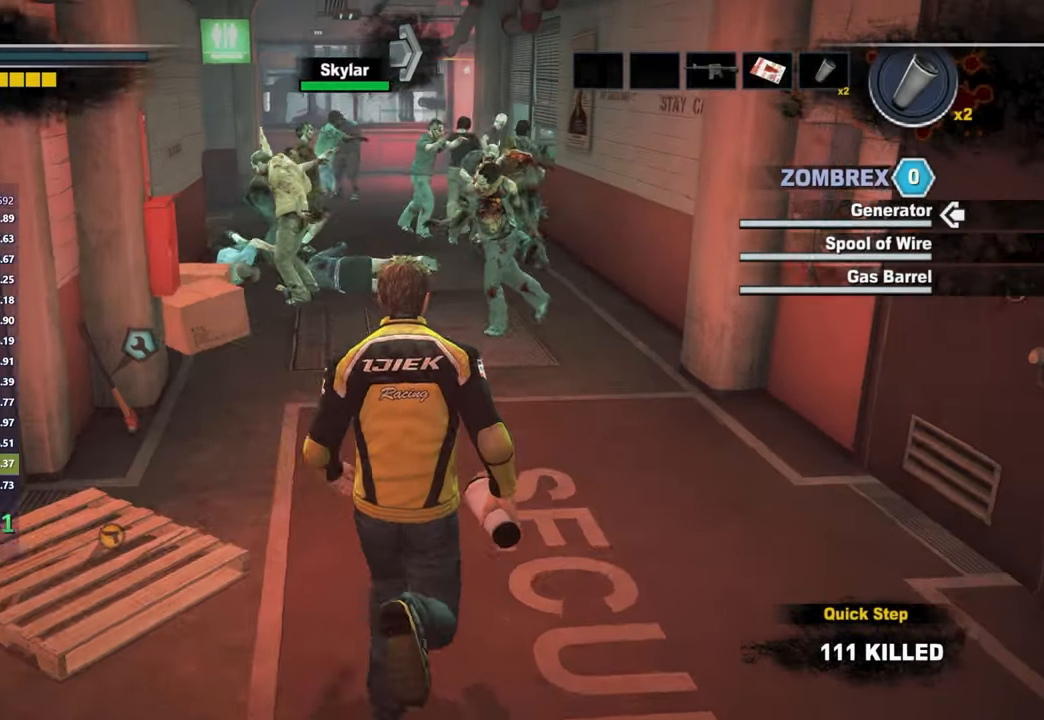
{"buttons": [], "right_stick": "up", "button_events": []}
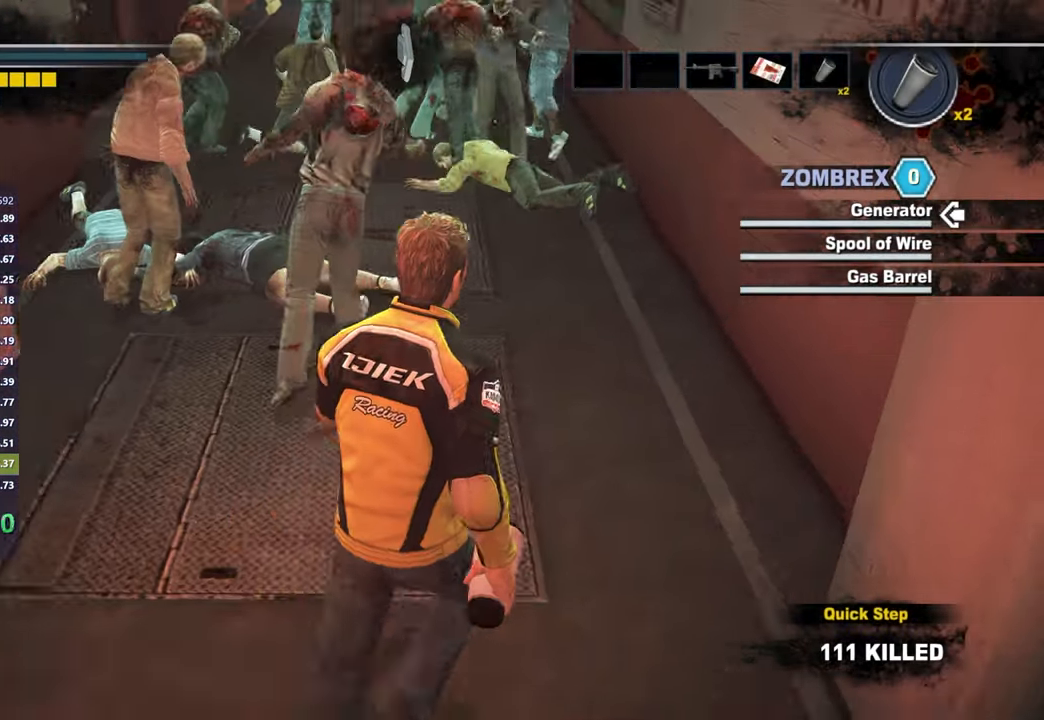
{"buttons": [], "right_stick": "center", "button_events": []}
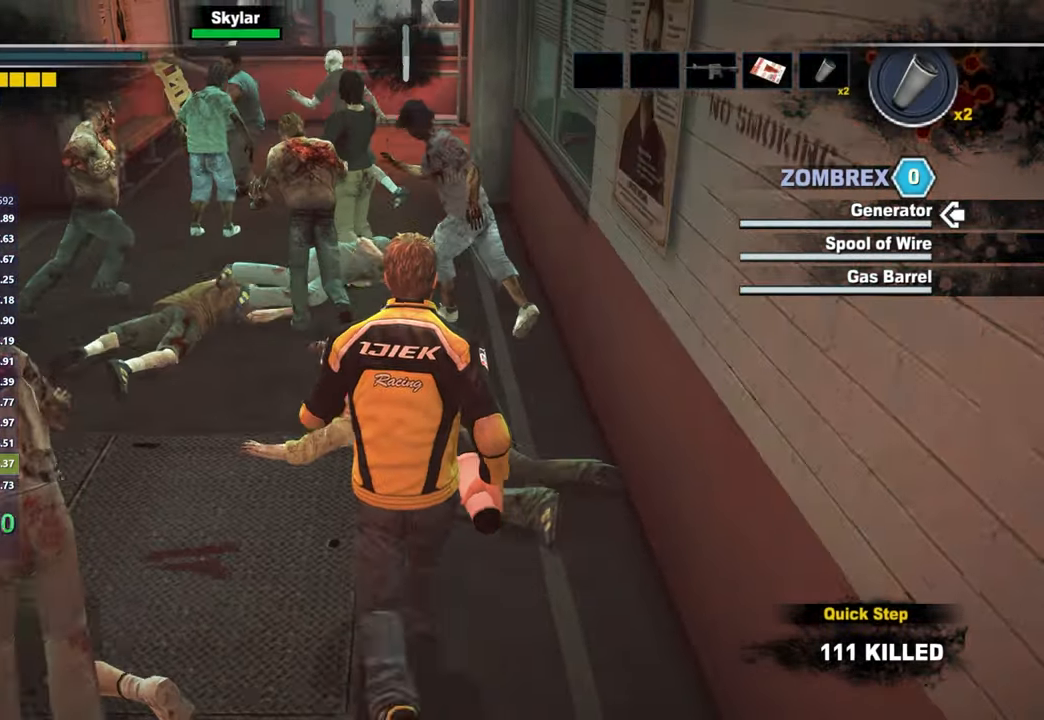
{"buttons": [], "right_stick": "center", "button_events": []}
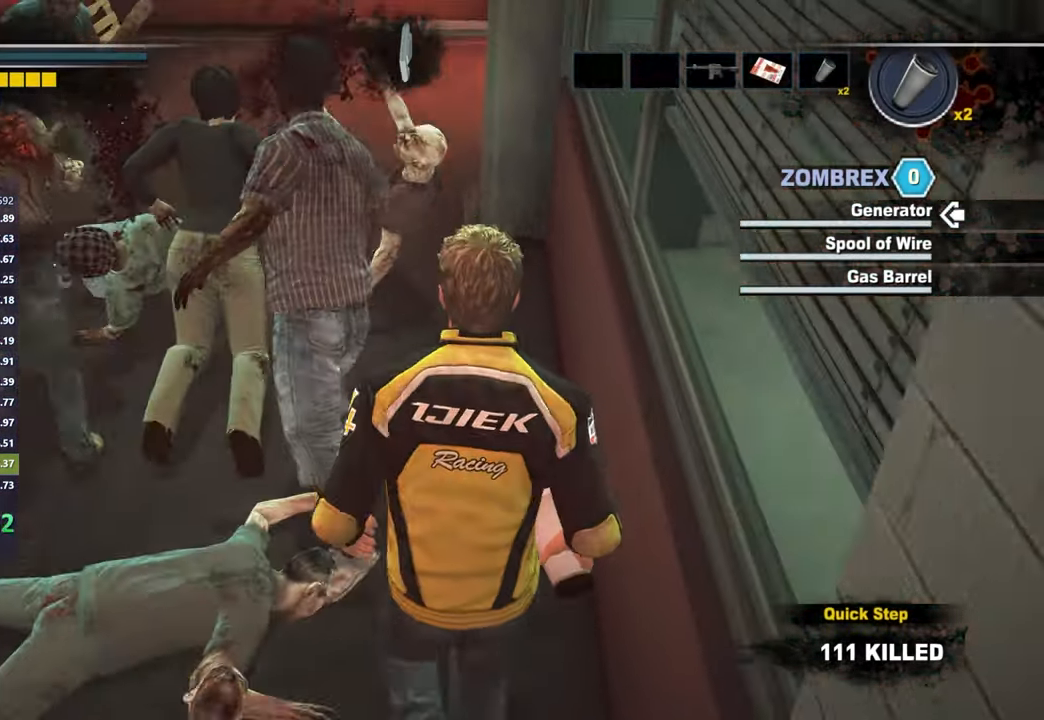
{"buttons": [], "right_stick": "center", "button_events": []}
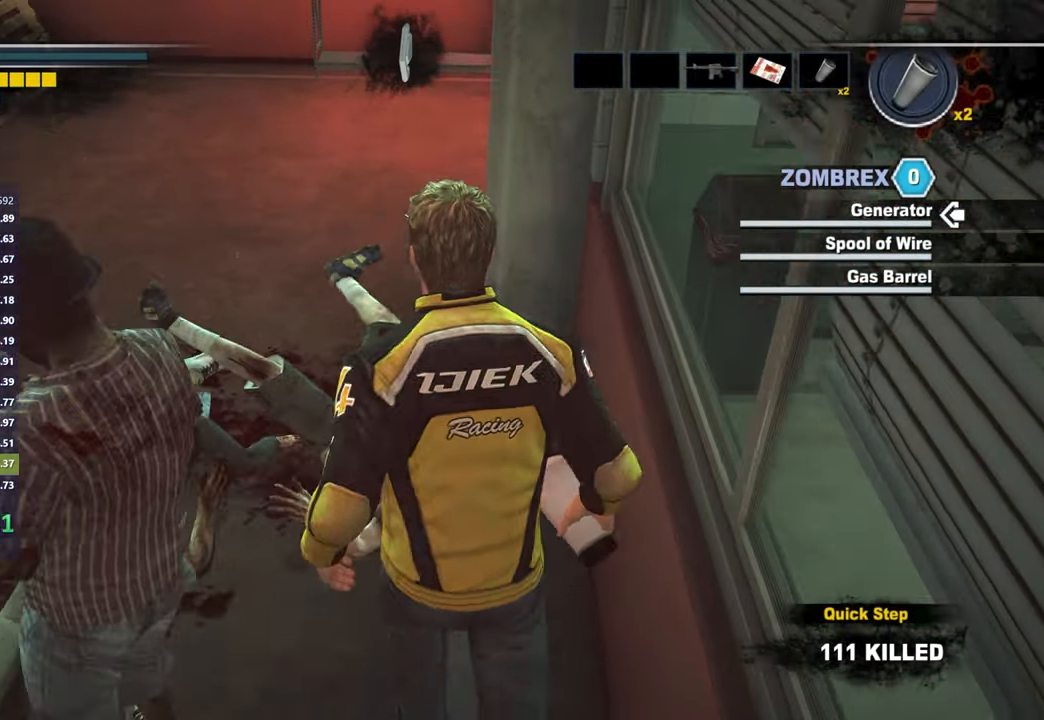
{"buttons": [], "right_stick": "right", "button_events": []}
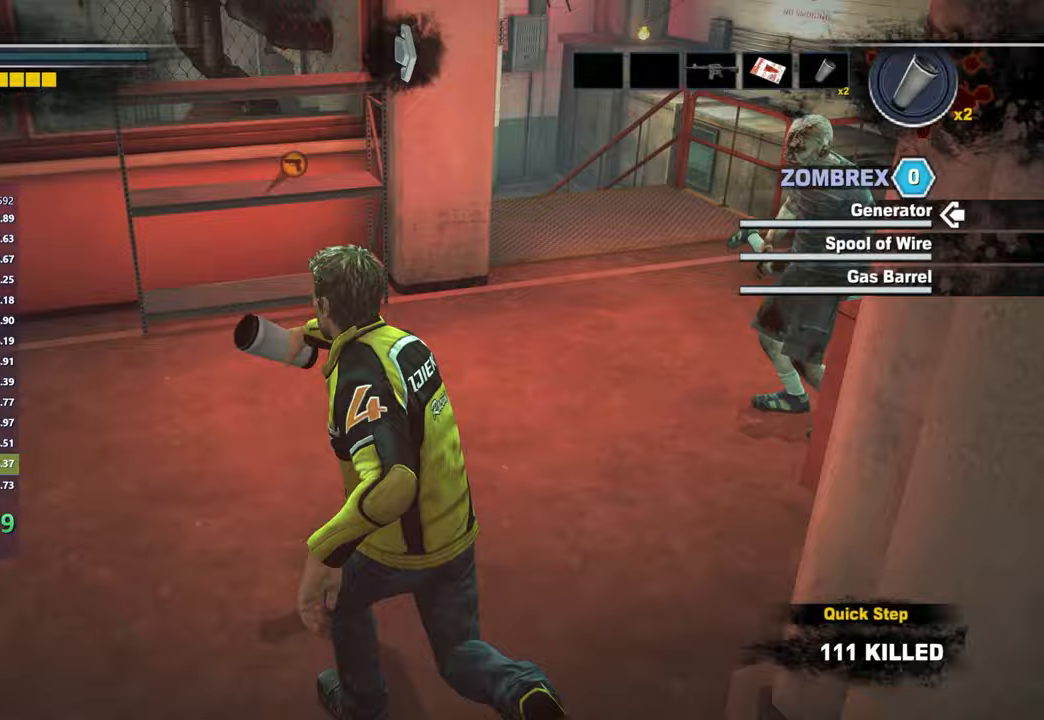
{"buttons": [], "right_stick": "right", "button_events": []}
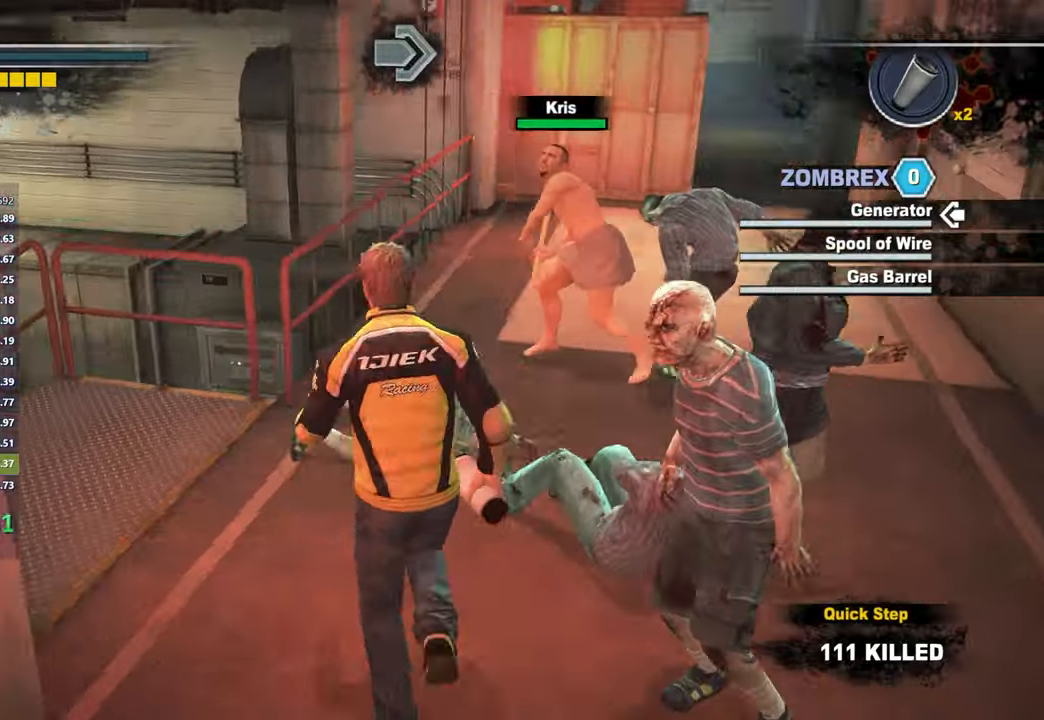
{"buttons": [], "right_stick": "right", "button_events": []}
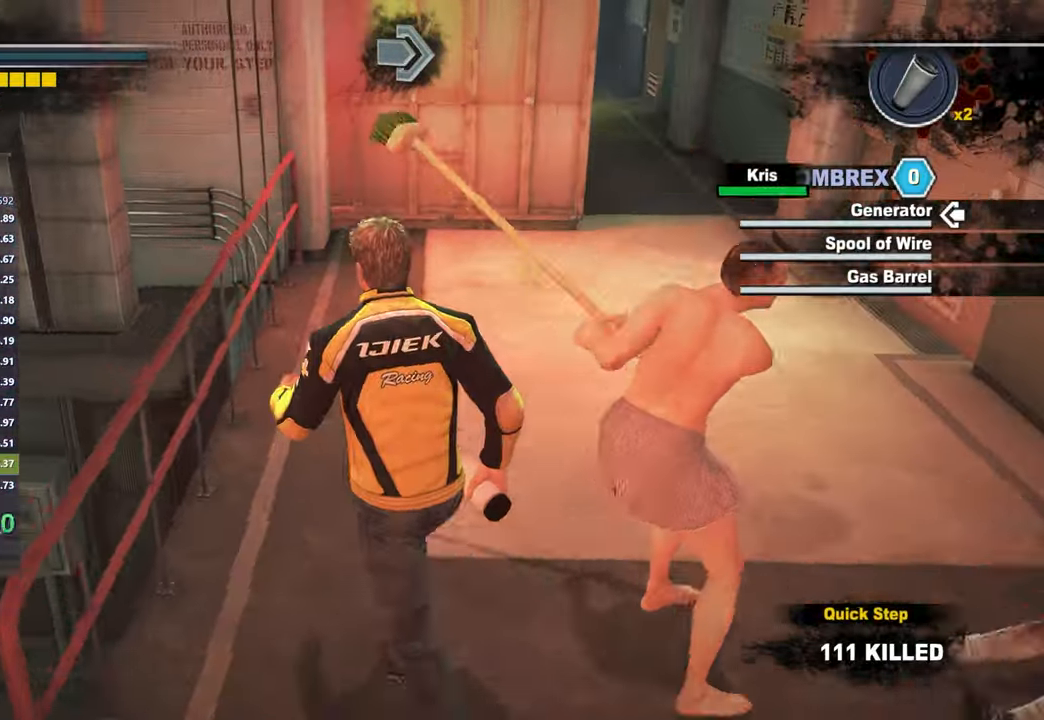
{"buttons": [], "right_stick": "center", "button_events": []}
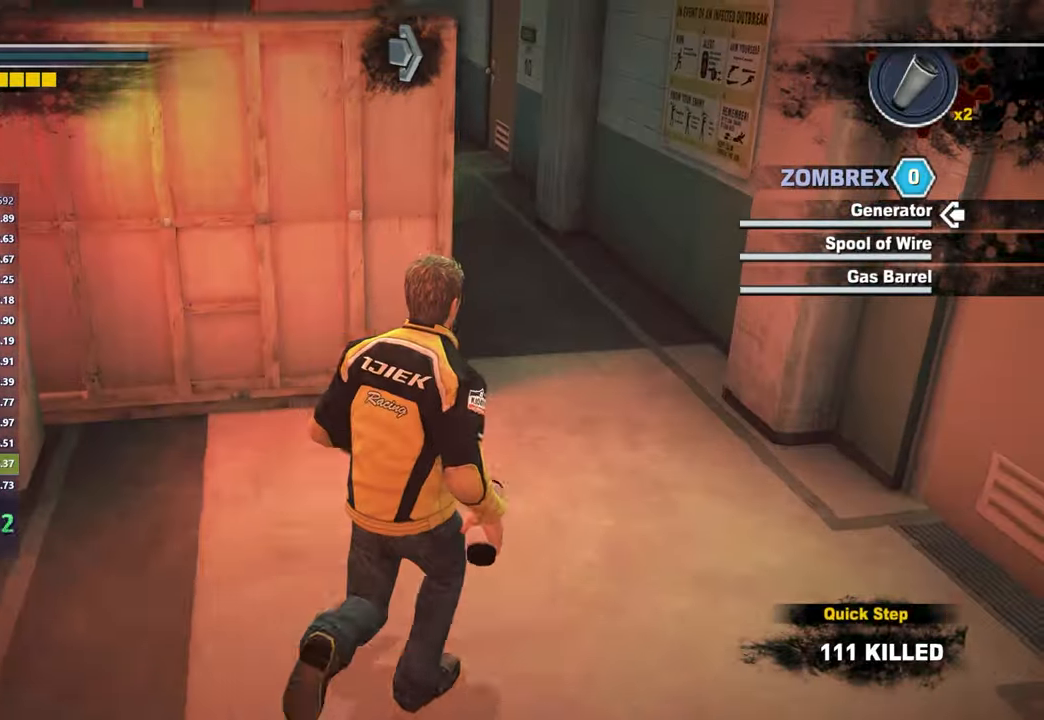
{"buttons": [], "right_stick": "left", "button_events": []}
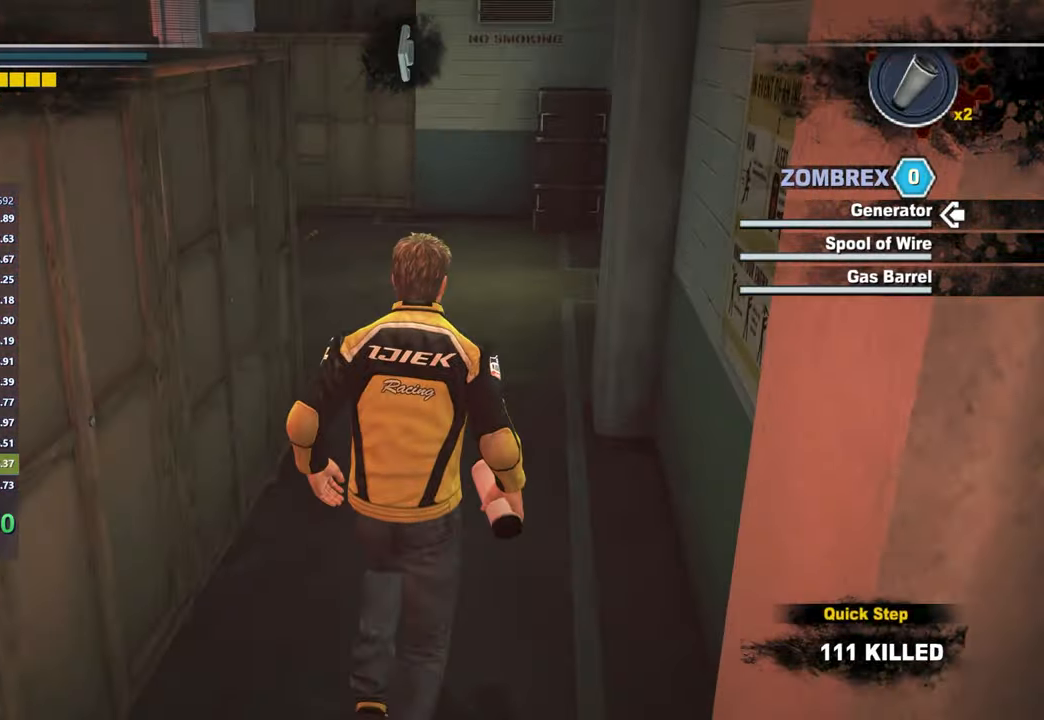
{"buttons": ["R1"], "right_stick": "left", "button_events": [[167, "L1", "down"], [283, "L1", "up"], [500, "R1", "down"]]}
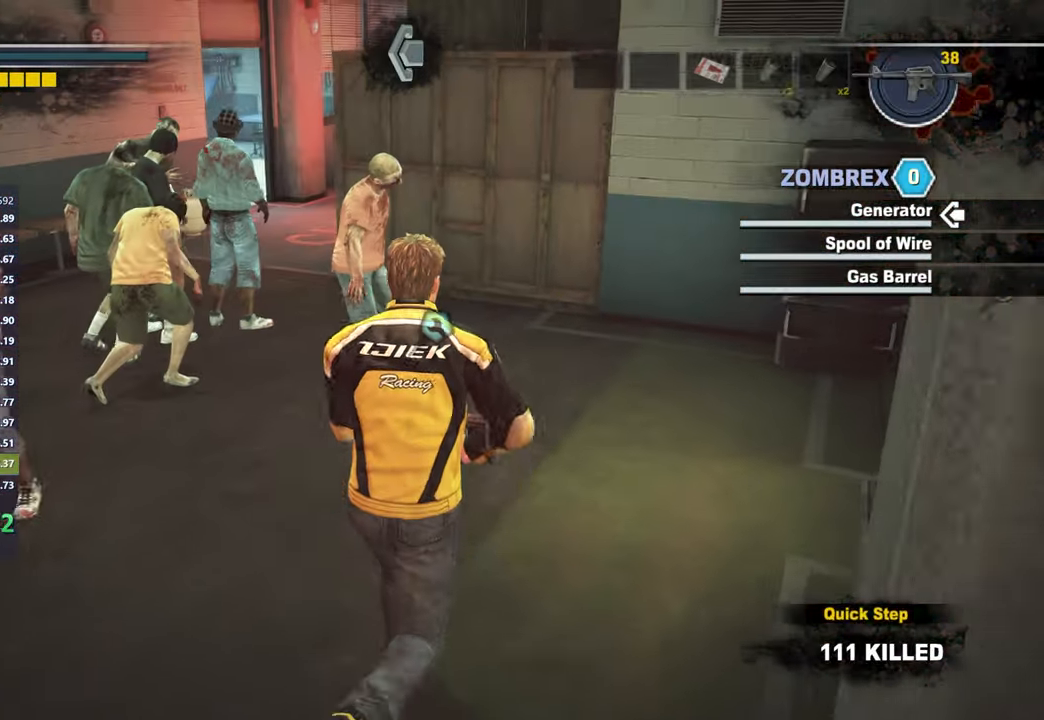
{"buttons": [], "right_stick": "left", "button_events": [[100, "R1", "up"]]}
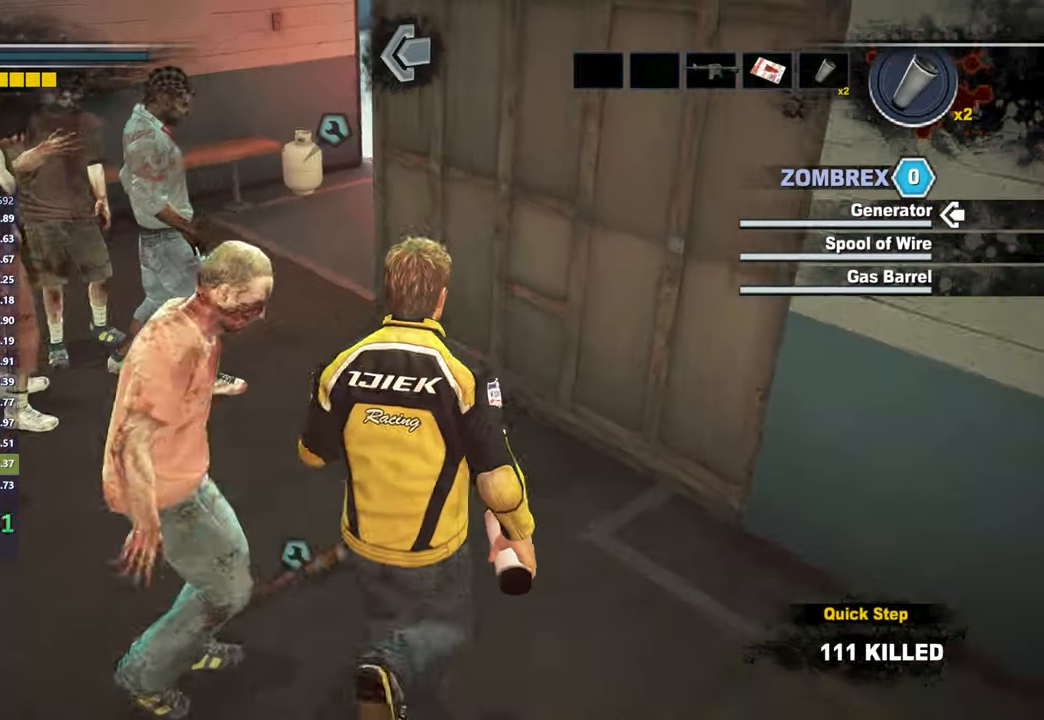
{"buttons": [], "right_stick": "right", "button_events": []}
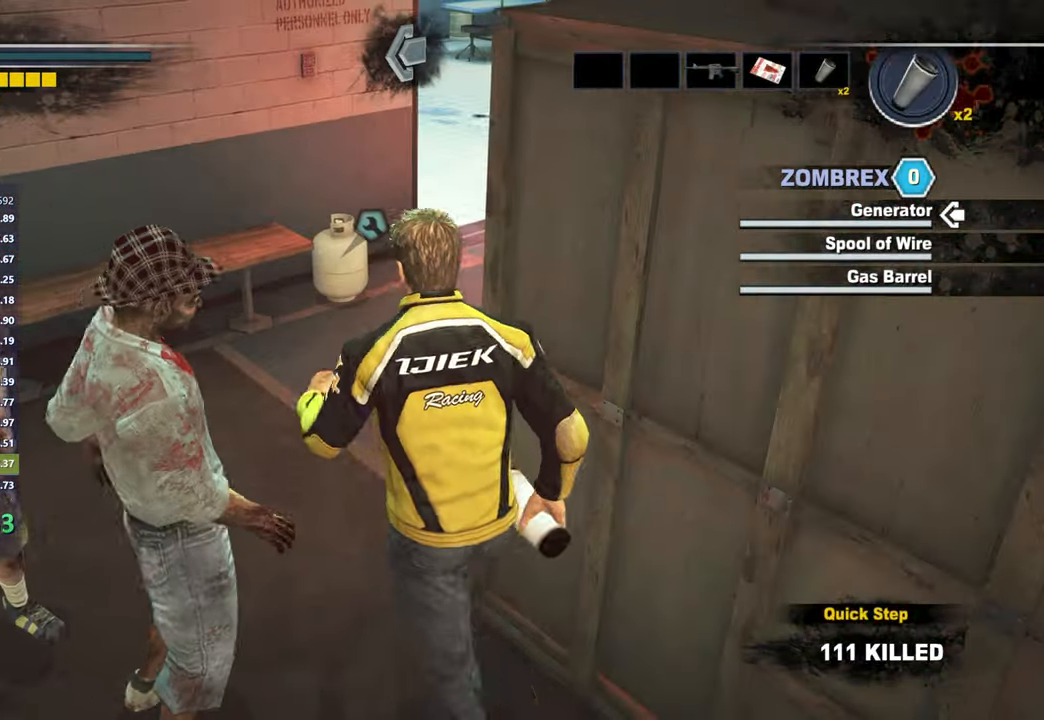
{"buttons": [], "right_stick": "right", "button_events": []}
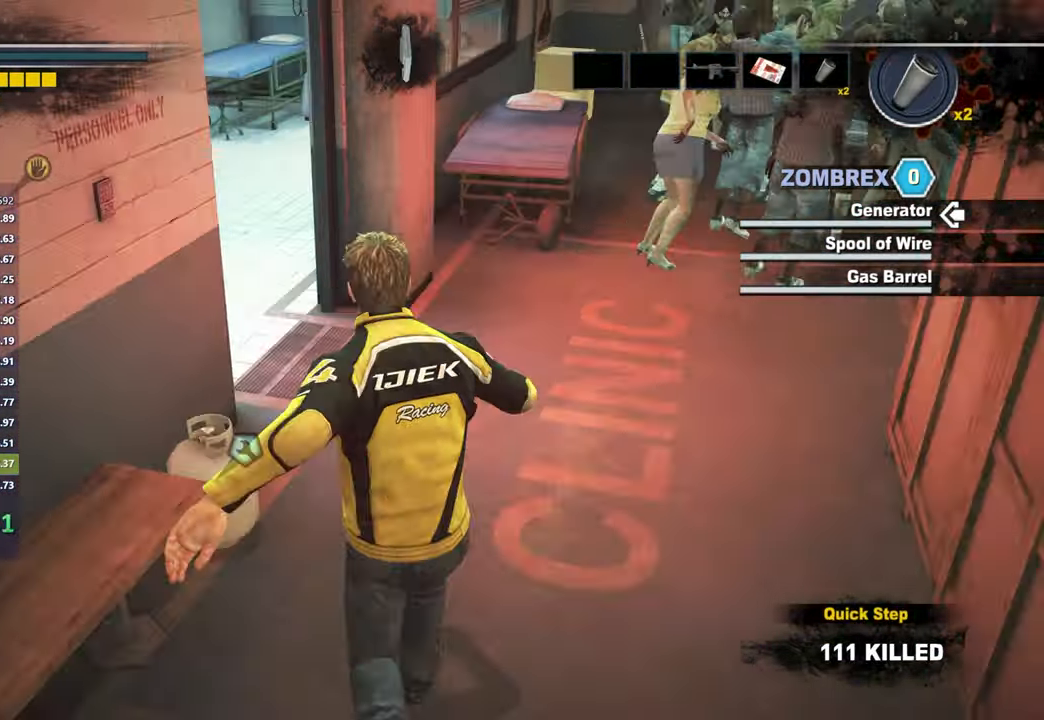
{"buttons": [], "right_stick": "center", "button_events": []}
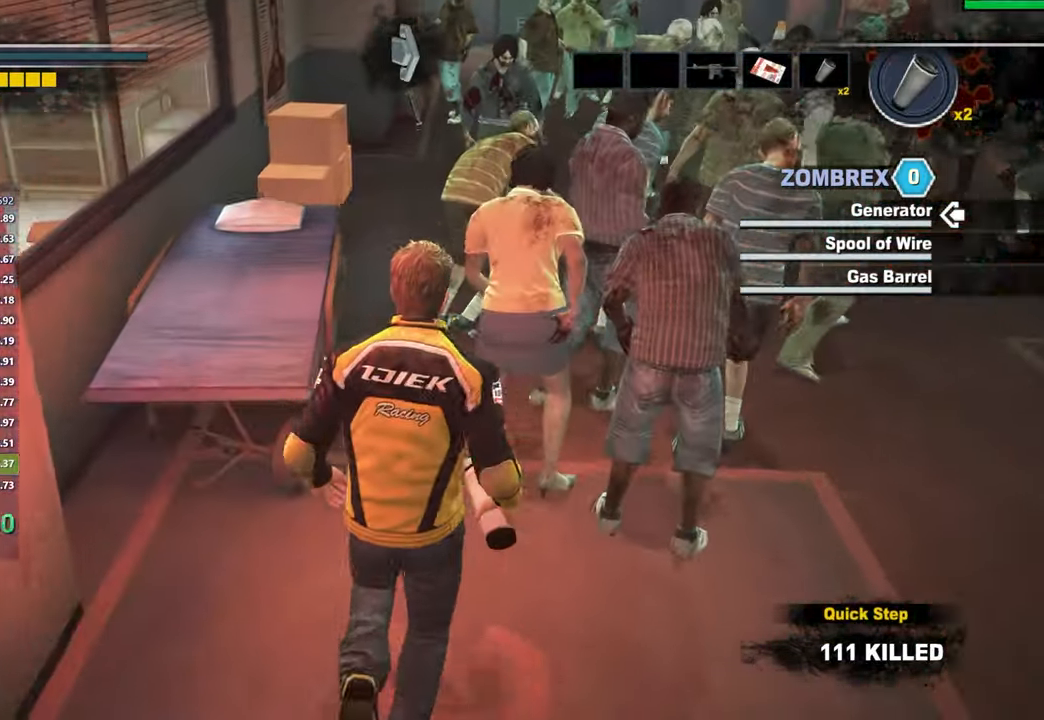
{"buttons": [], "right_stick": "right", "button_events": [[33, "A", "down"], [117, "A", "up"]]}
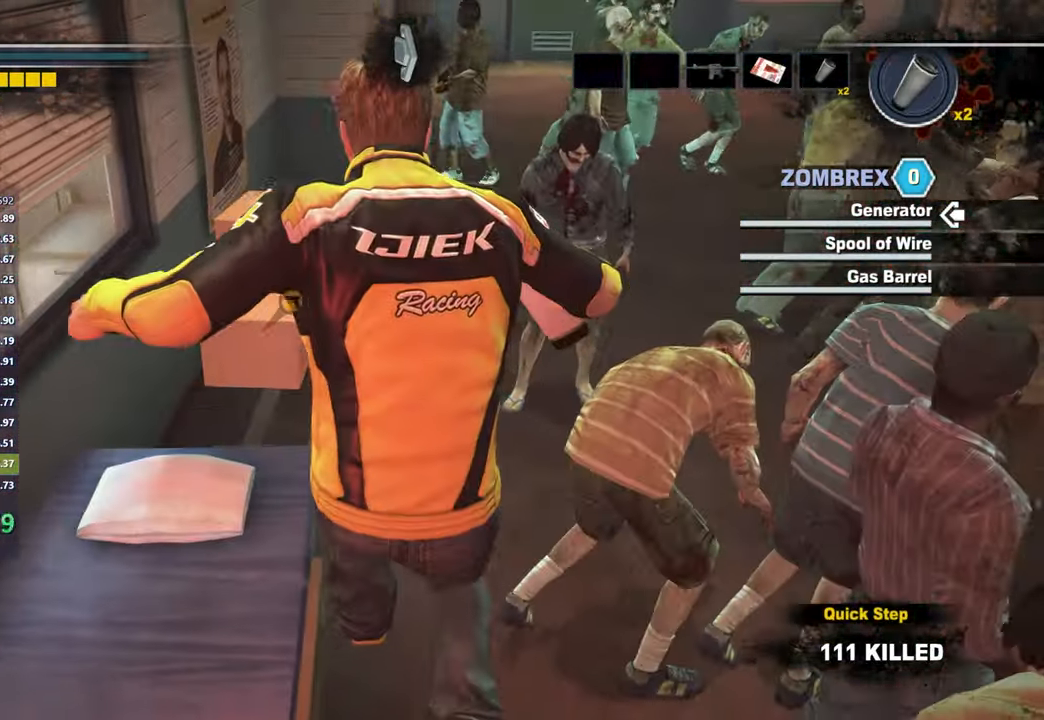
{"buttons": [], "right_stick": "center", "button_events": []}
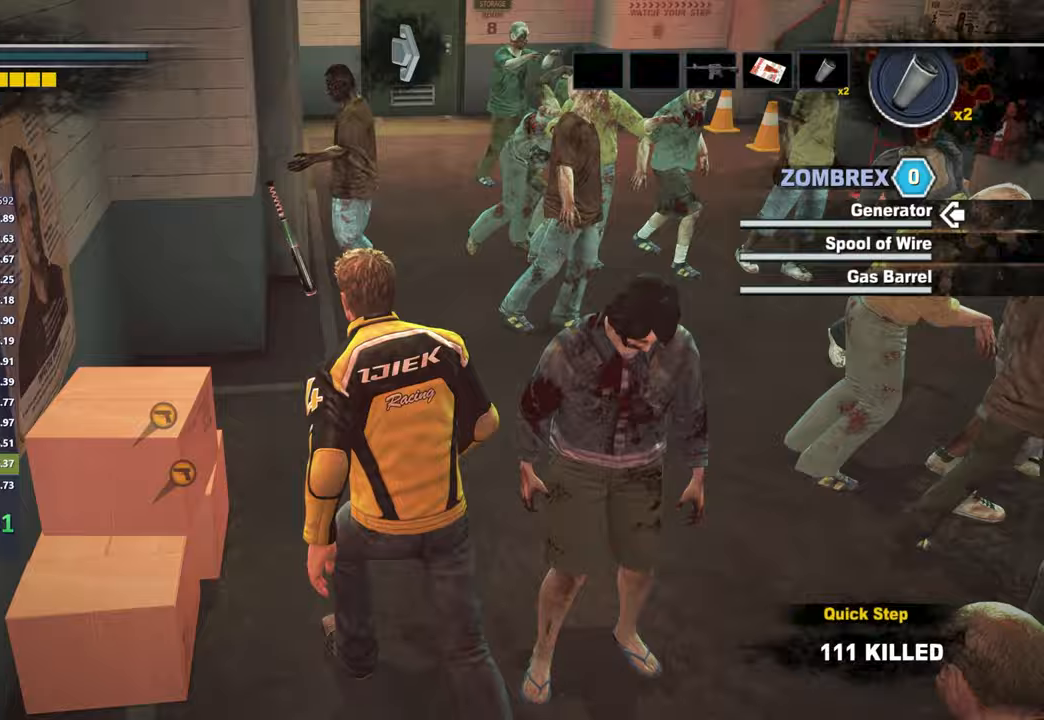
{"buttons": [], "right_stick": "up-left", "button_events": []}
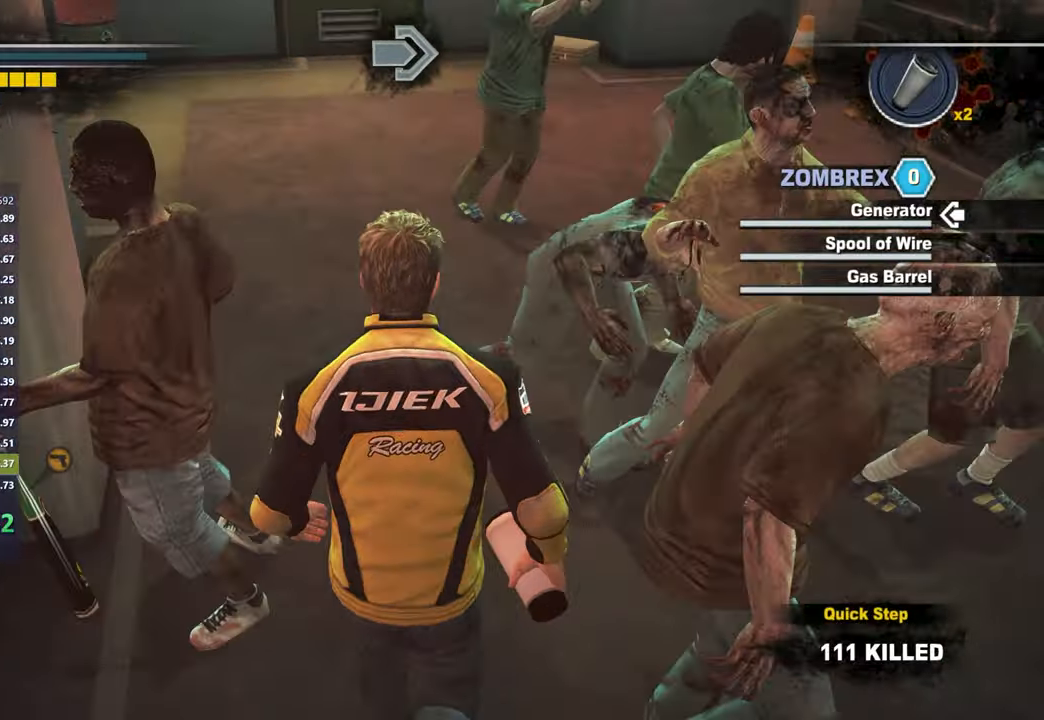
{"buttons": [], "right_stick": "center", "button_events": []}
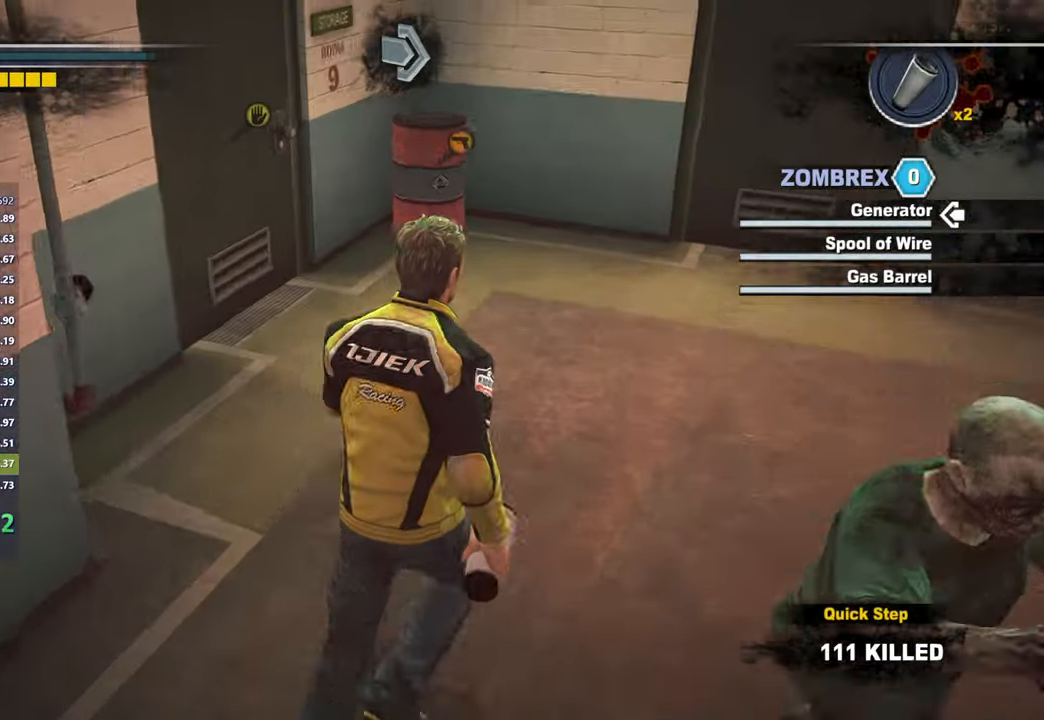
{"buttons": [], "right_stick": "center", "button_events": []}
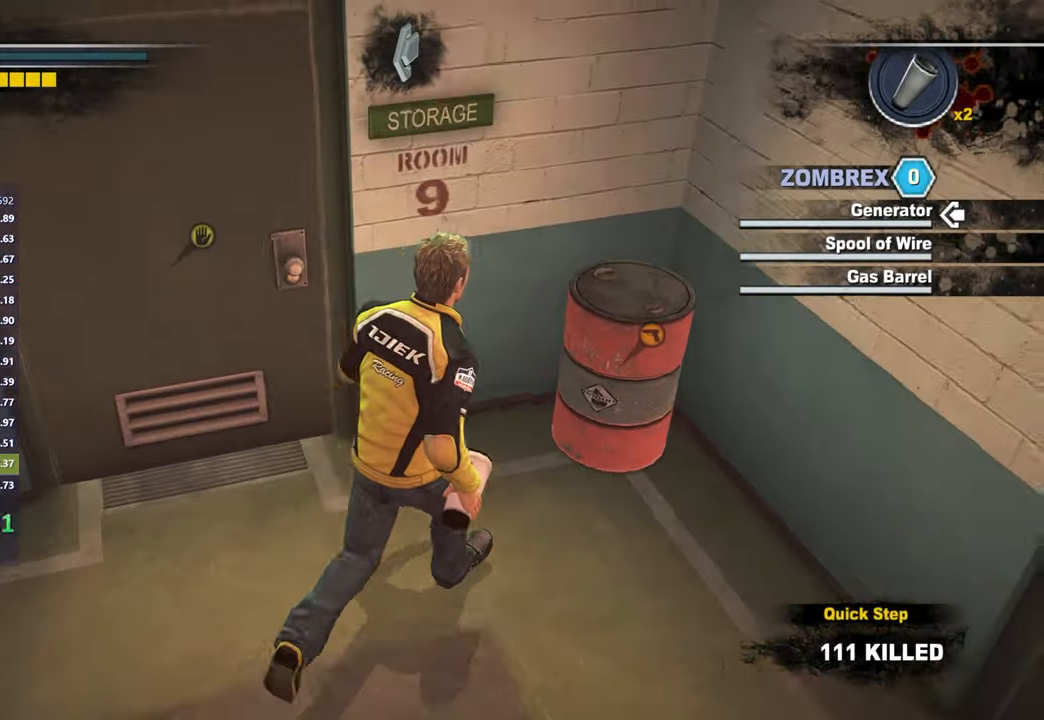
{"buttons": [], "right_stick": "left", "button_events": [[150, "B", "down"], [217, "B", "up"]]}